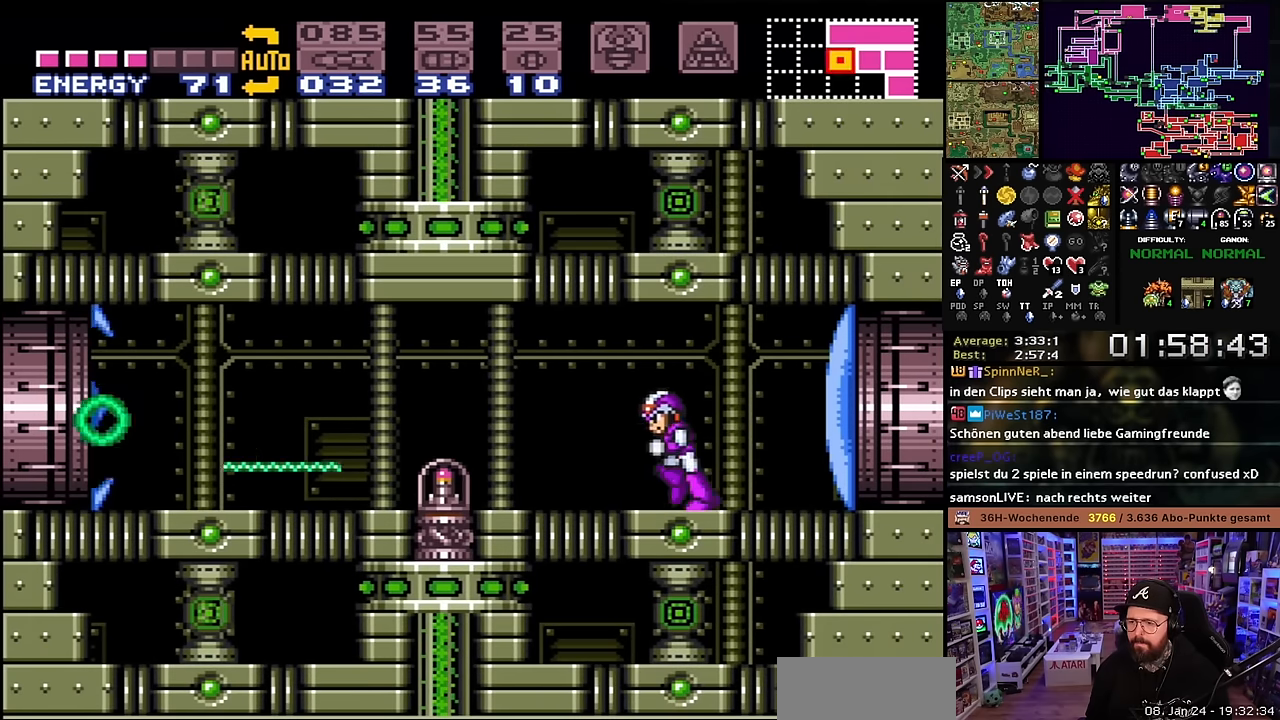
Gameplay with a controller (Nintendo layout); each line is a JSON object with the inputs held at the frame after it. "events" lists button and stick changes between this image and that frame as [ms after this image, input, new state], when the widget could be followed in between. Not read: L3 R3.
{"buttons": [], "events": [[417, "X", "up"], [450, "DPAD_LEFT", "up"]]}
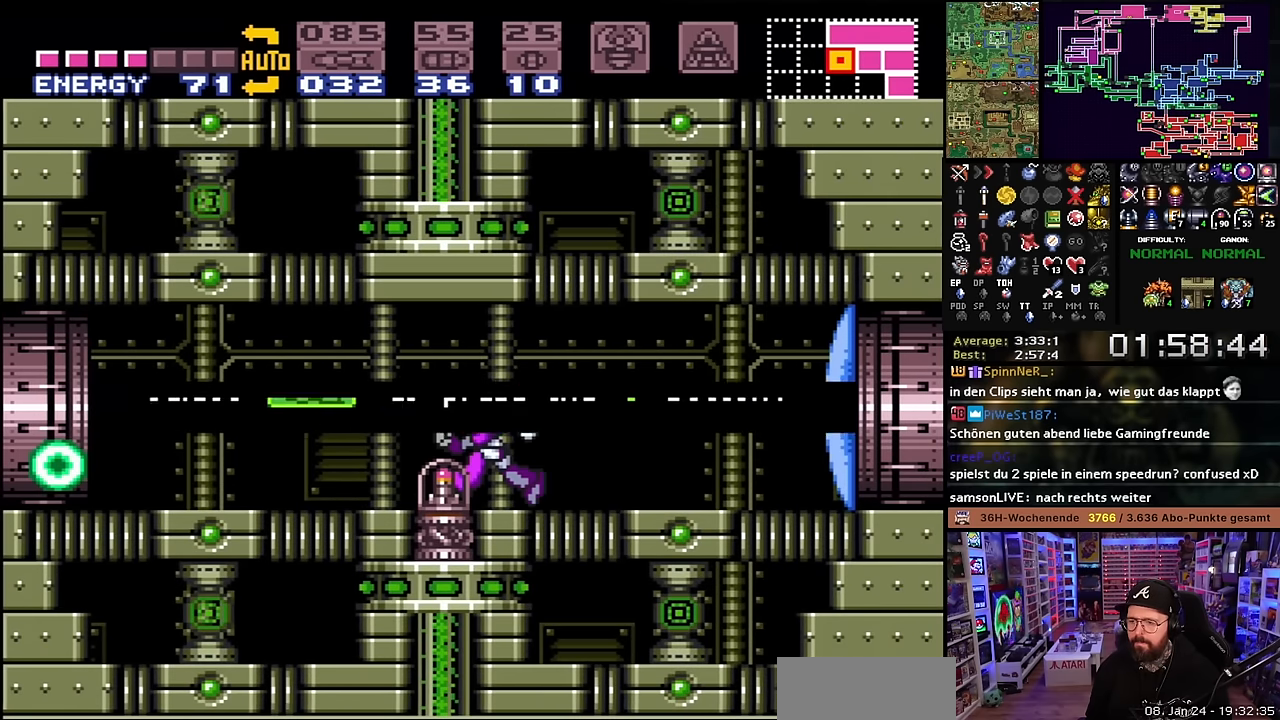
{"buttons": [], "events": [[33, "B", "down"], [150, "B", "up"], [233, "B", "down"], [317, "B", "up"], [383, "B", "down"], [500, "B", "up"]]}
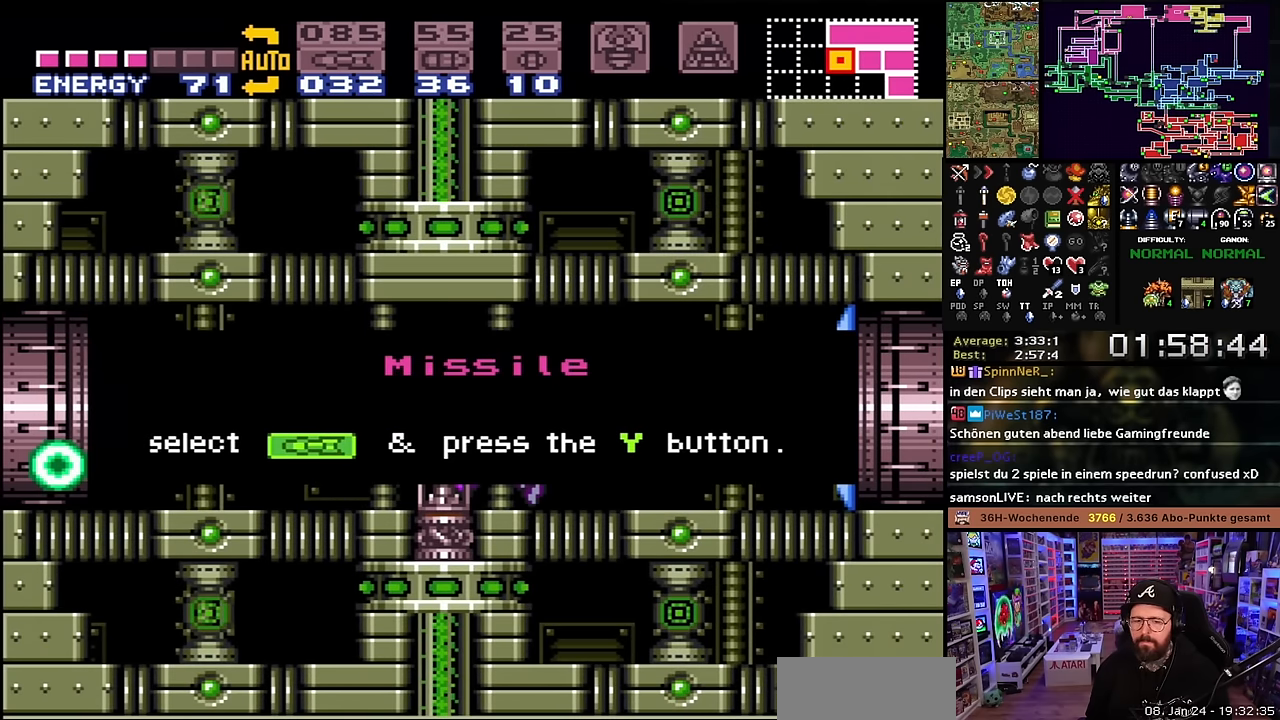
{"buttons": ["X", "DPAD_LEFT"], "events": [[50, "B", "down"], [117, "DPAD_LEFT", "down"], [150, "B", "up"], [200, "X", "down"], [350, "START", "down"], [350, "X", "up"], [367, "START", "up"], [367, "X", "down"]]}
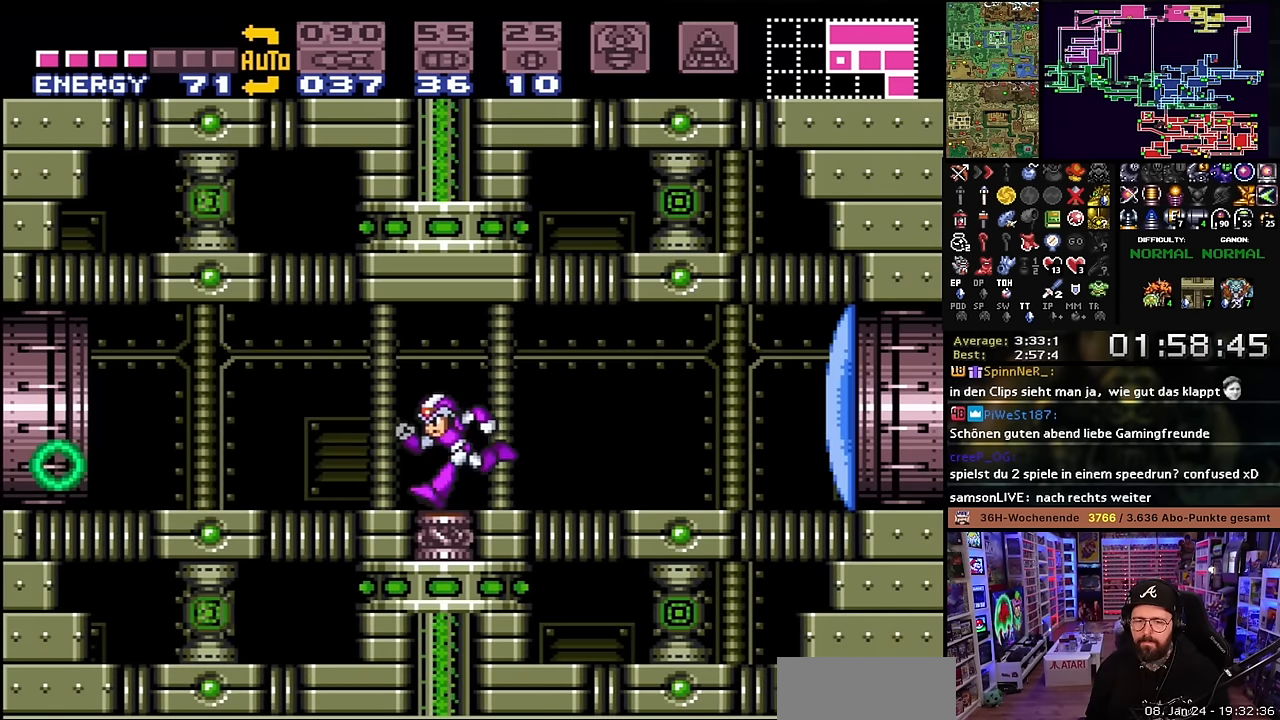
{"buttons": ["X", "DPAD_LEFT"], "events": []}
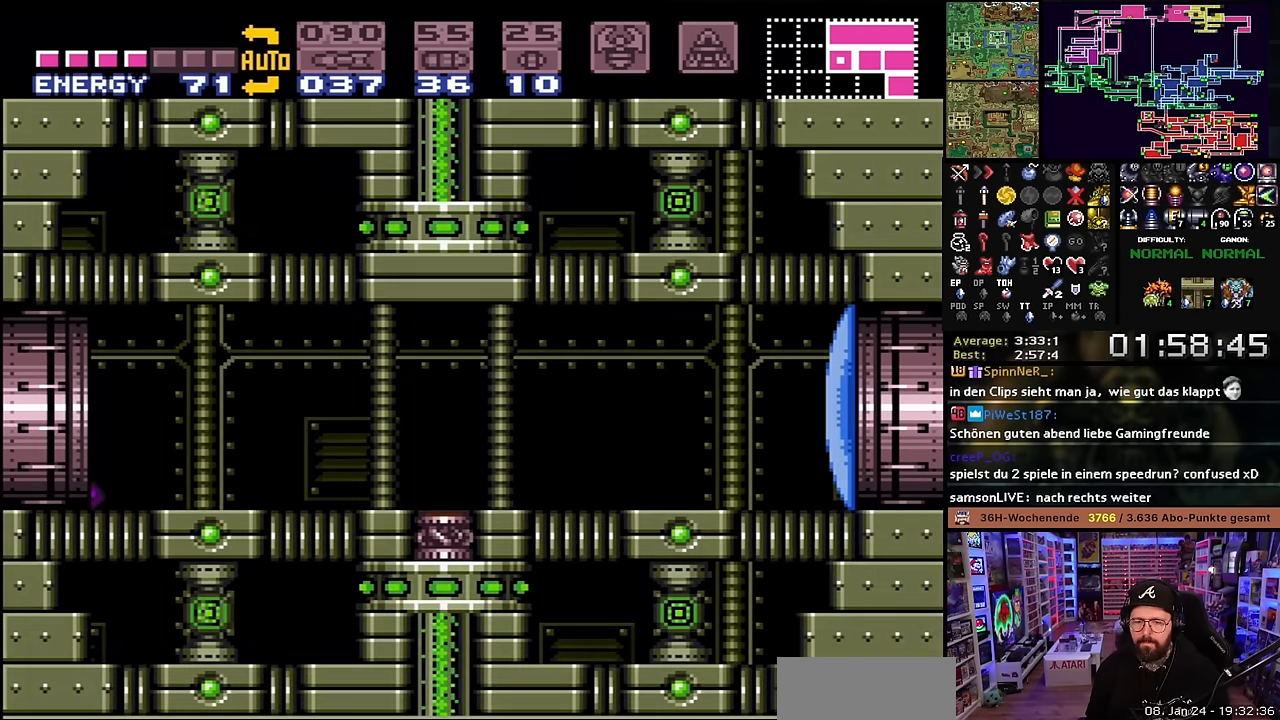
{"buttons": ["X", "DPAD_LEFT"], "events": [[167, "X", "up"], [200, "X", "down"]]}
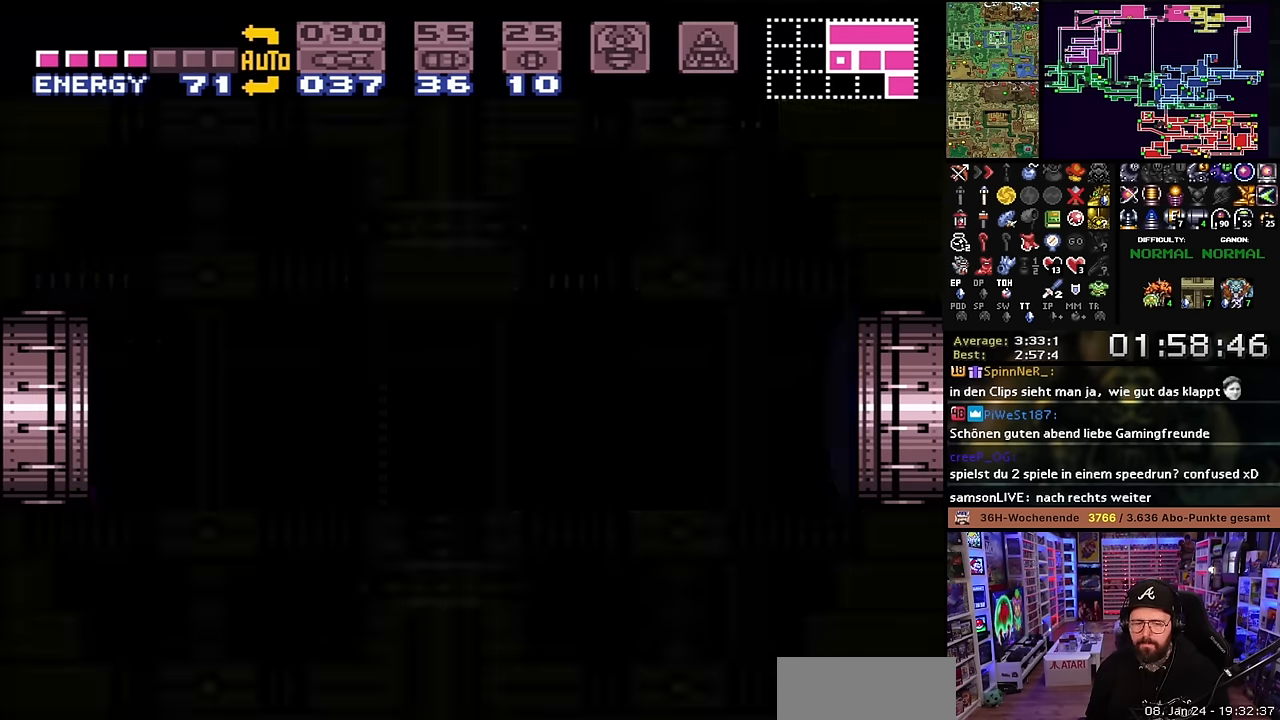
{"buttons": ["X", "DPAD_LEFT"], "events": []}
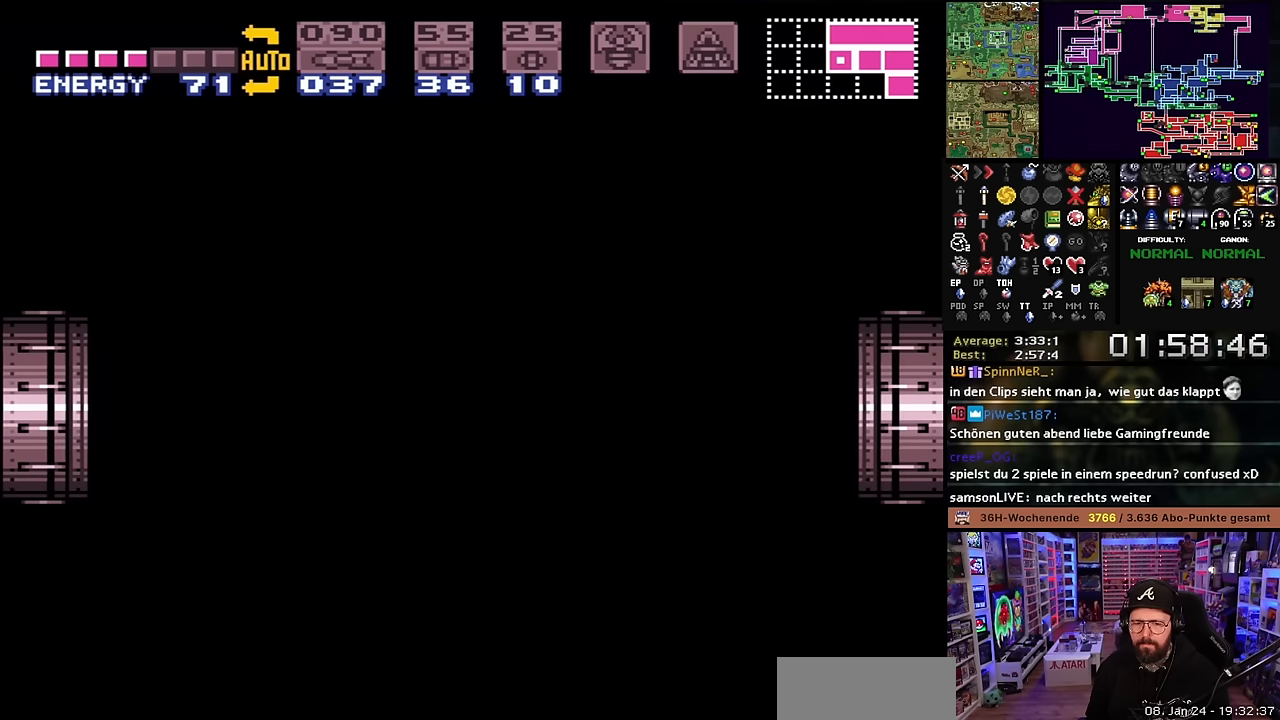
{"buttons": ["X", "DPAD_LEFT"], "events": [[233, "B", "down"], [316, "B", "up"], [350, "B", "down"], [483, "B", "up"]]}
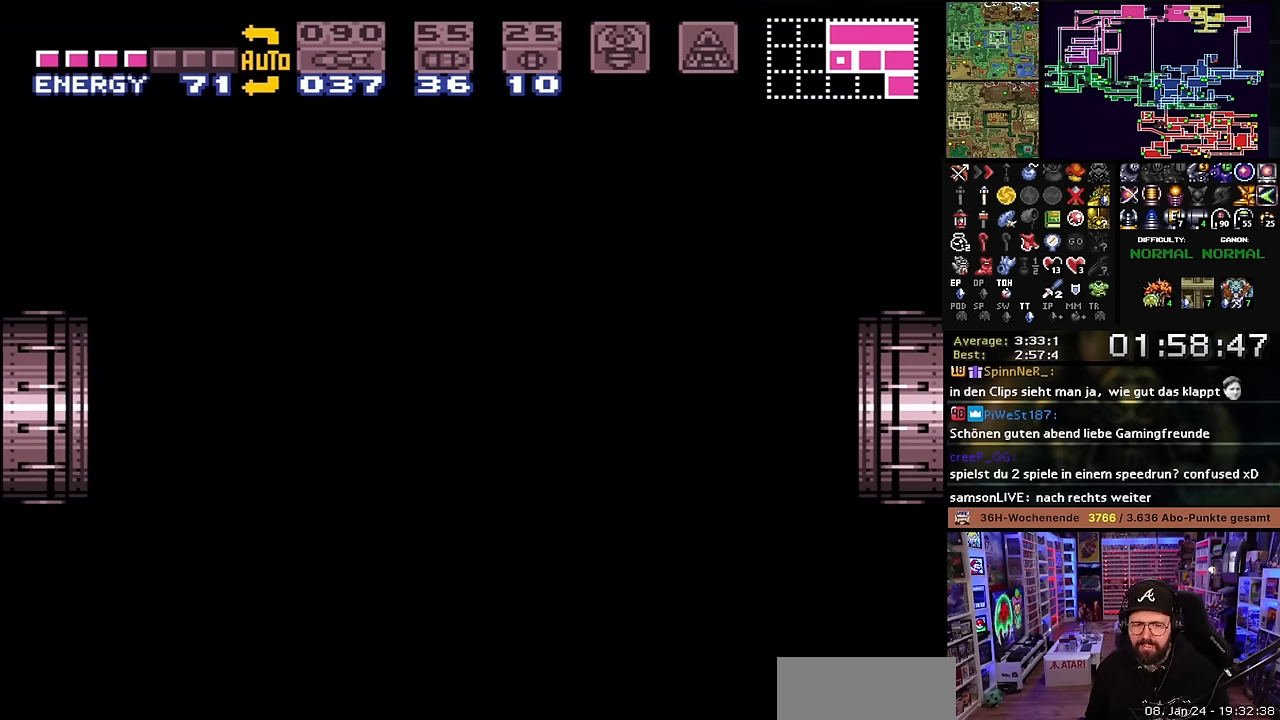
{"buttons": ["X", "DPAD_LEFT"], "events": []}
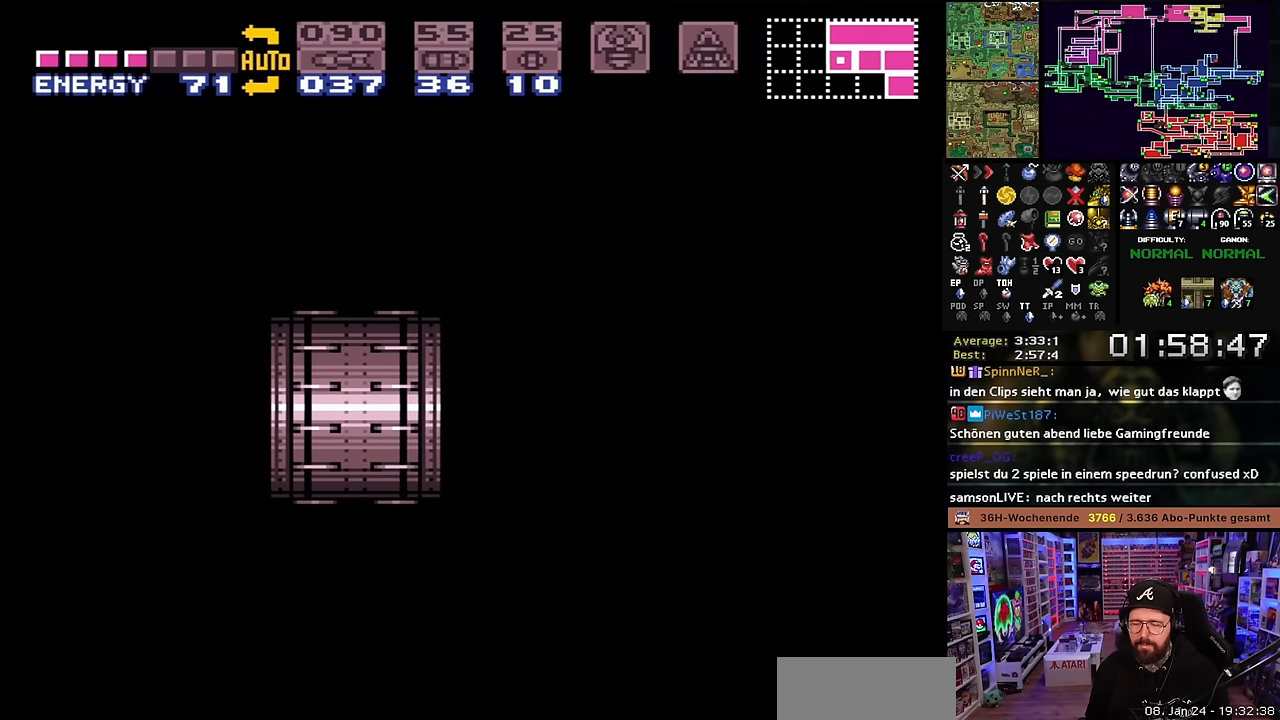
{"buttons": ["B", "X", "DPAD_LEFT"], "events": [[50, "START", "down"], [50, "X", "up"], [66, "START", "up"], [66, "X", "down"], [466, "X", "up"], [483, "B", "down"], [483, "X", "down"]]}
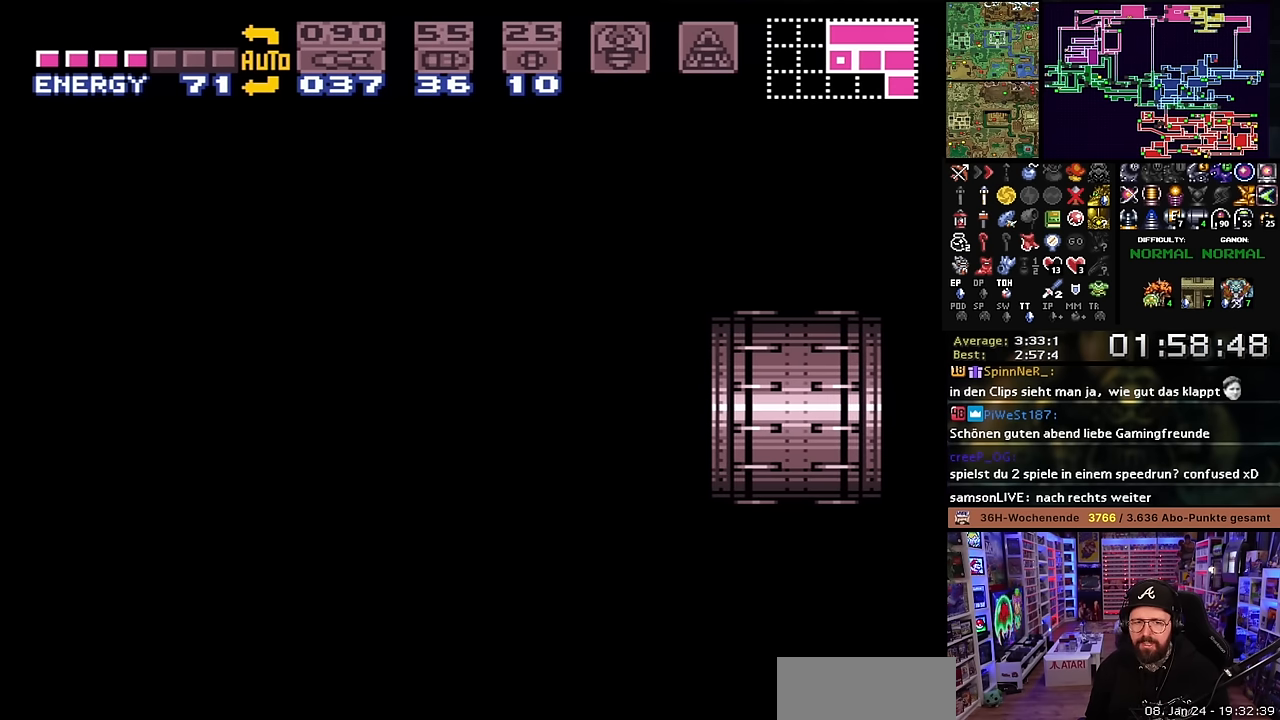
{"buttons": ["X", "DPAD_LEFT"], "events": [[50, "B", "up"], [383, "X", "up"], [400, "X", "down"]]}
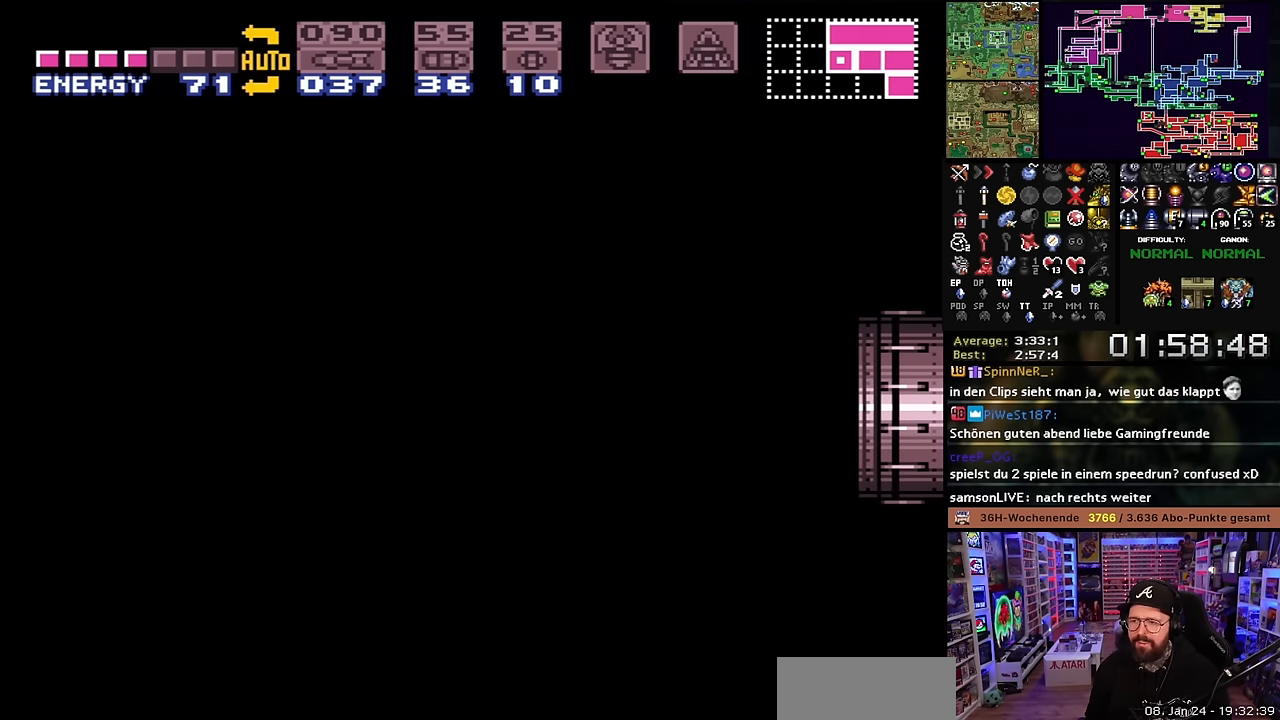
{"buttons": ["X", "DPAD_LEFT"], "events": []}
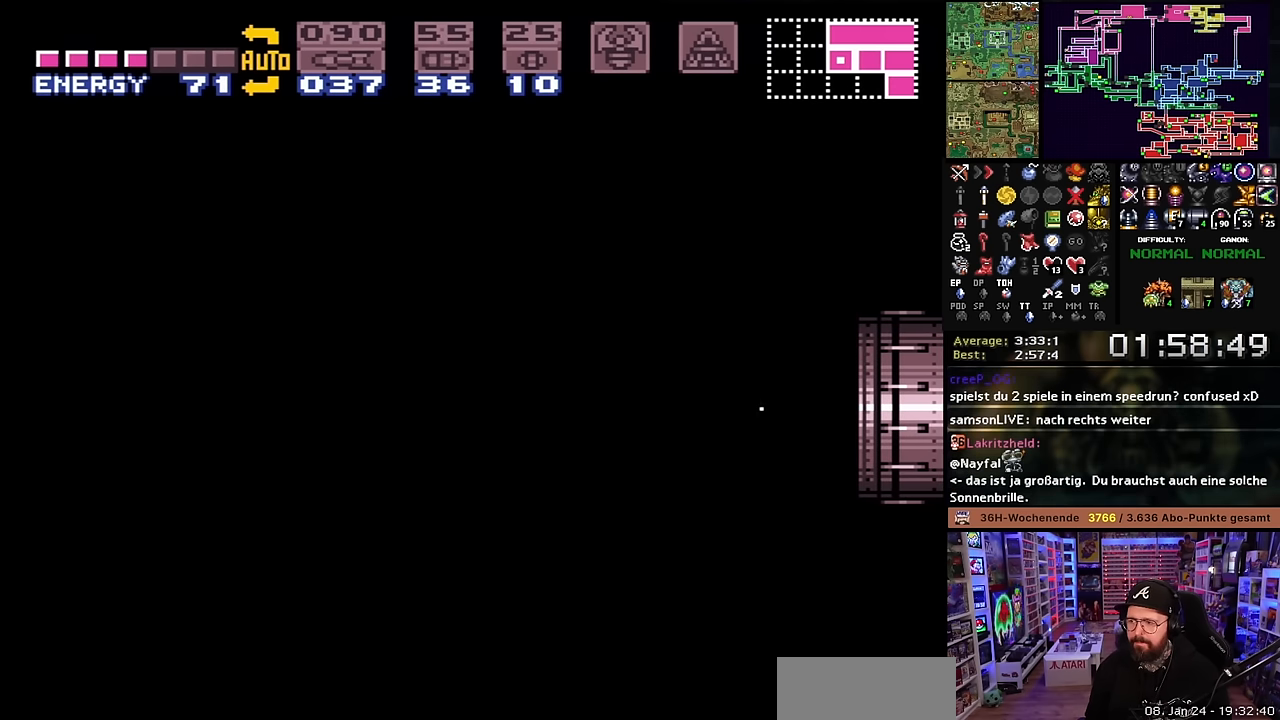
{"buttons": ["X", "DPAD_LEFT"], "events": []}
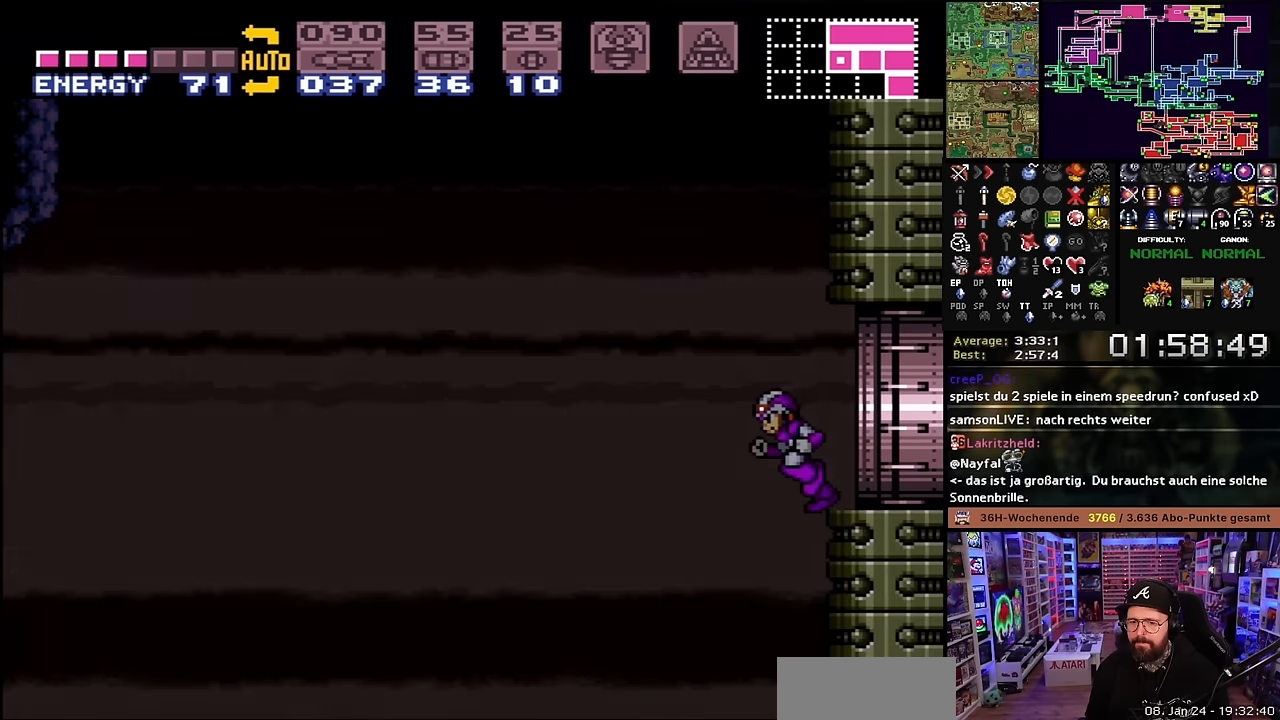
{"buttons": ["X", "DPAD_LEFT"], "events": []}
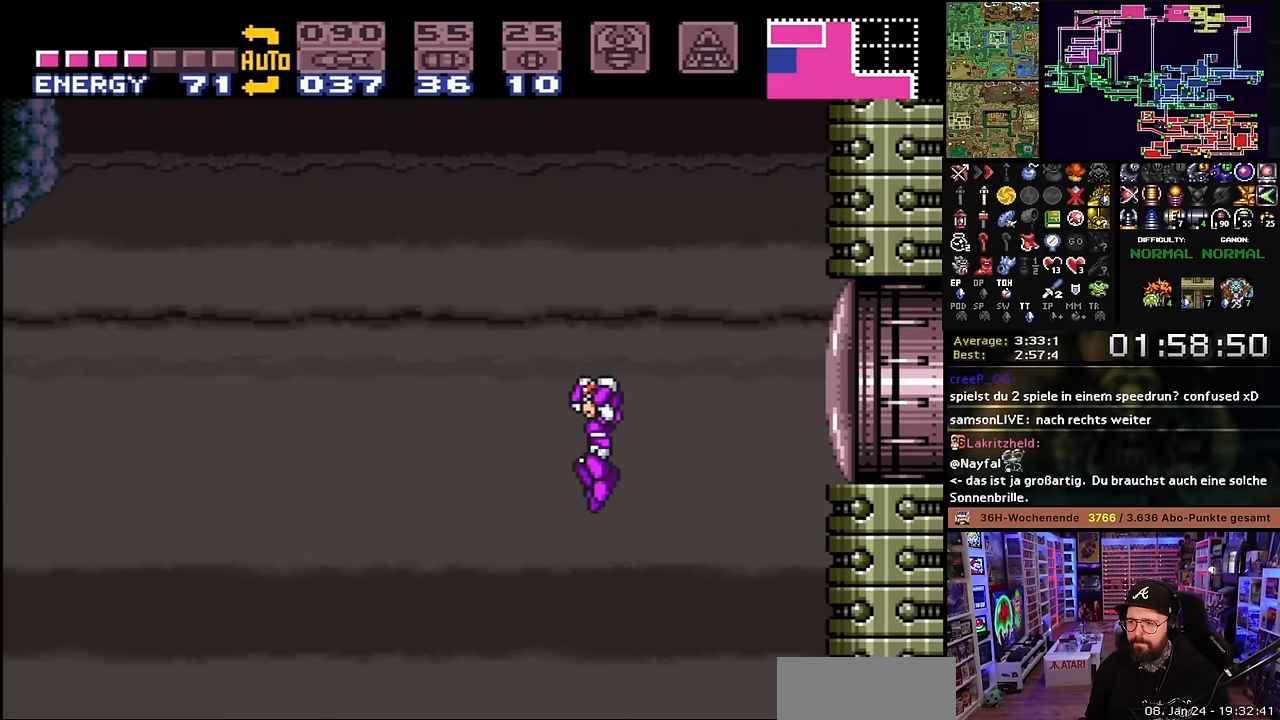
{"buttons": ["X", "DPAD_LEFT"], "events": [[266, "START", "down"], [266, "X", "up"], [283, "START", "up"], [283, "X", "down"]]}
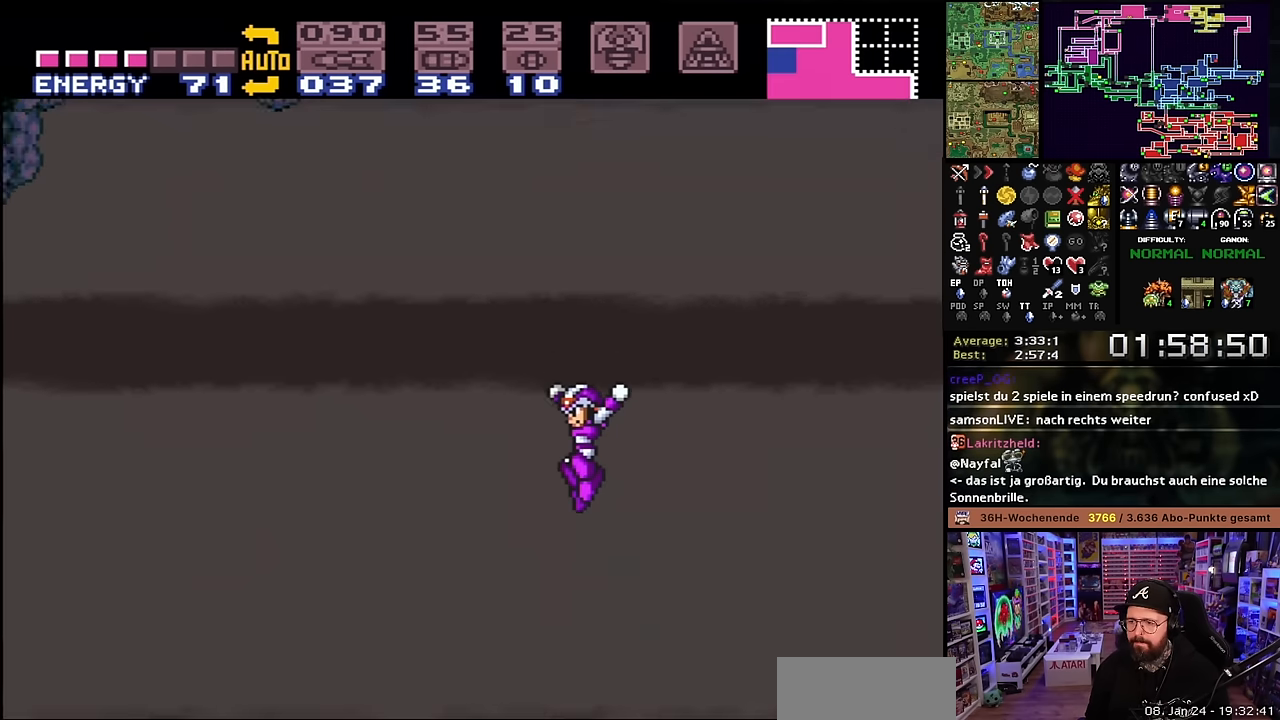
{"buttons": ["X", "DPAD_LEFT"], "events": [[183, "X", "up"], [200, "X", "down"]]}
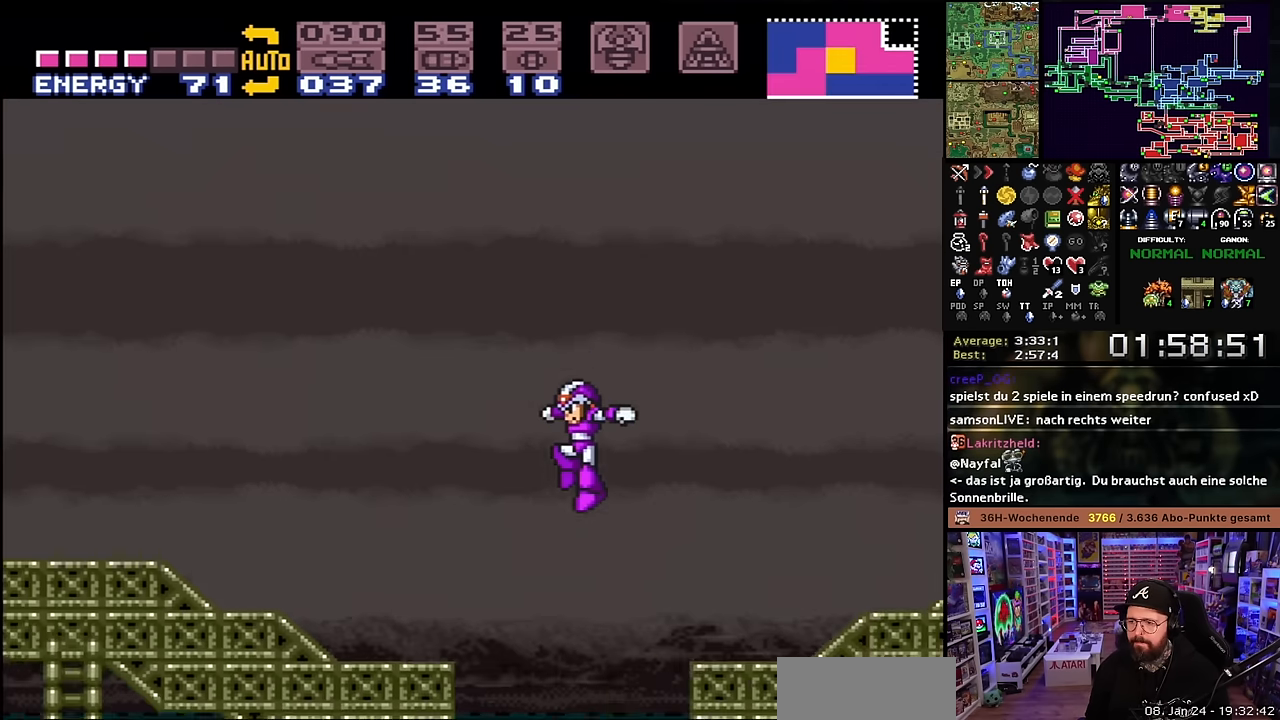
{"buttons": ["X", "DPAD_LEFT"], "events": []}
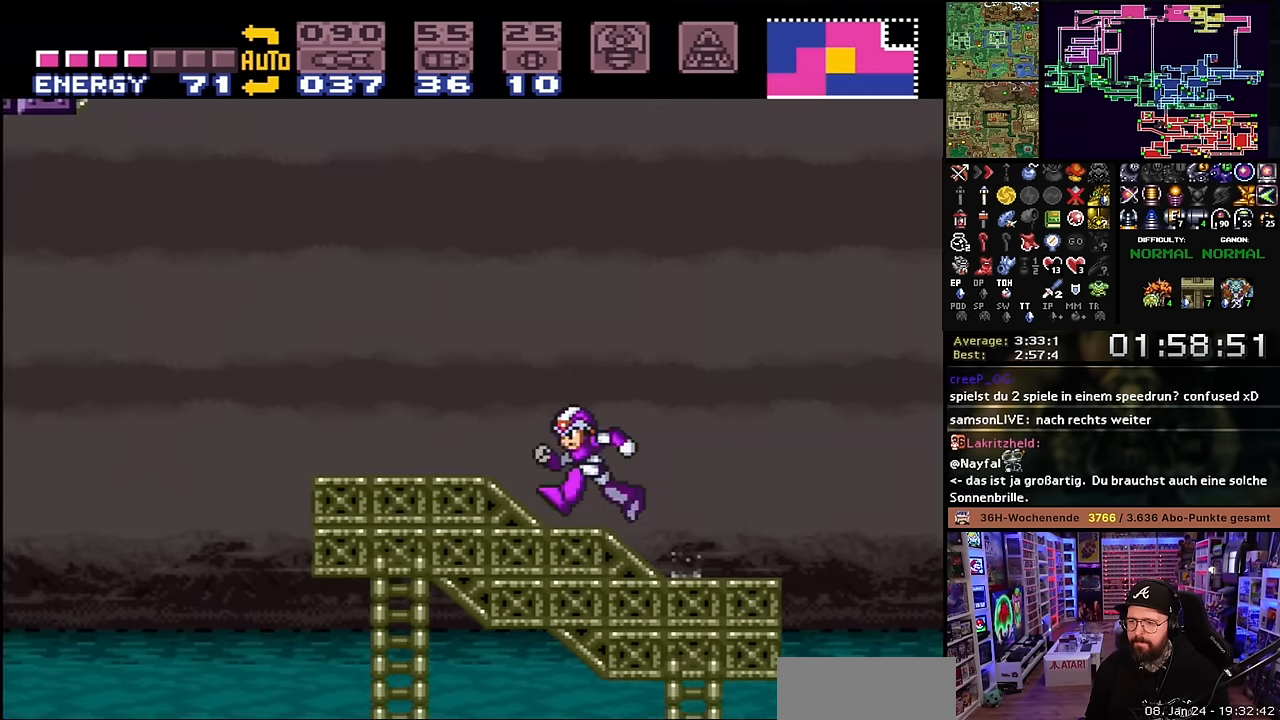
{"buttons": ["B", "X", "DPAD_LEFT"], "events": [[250, "B", "down"]]}
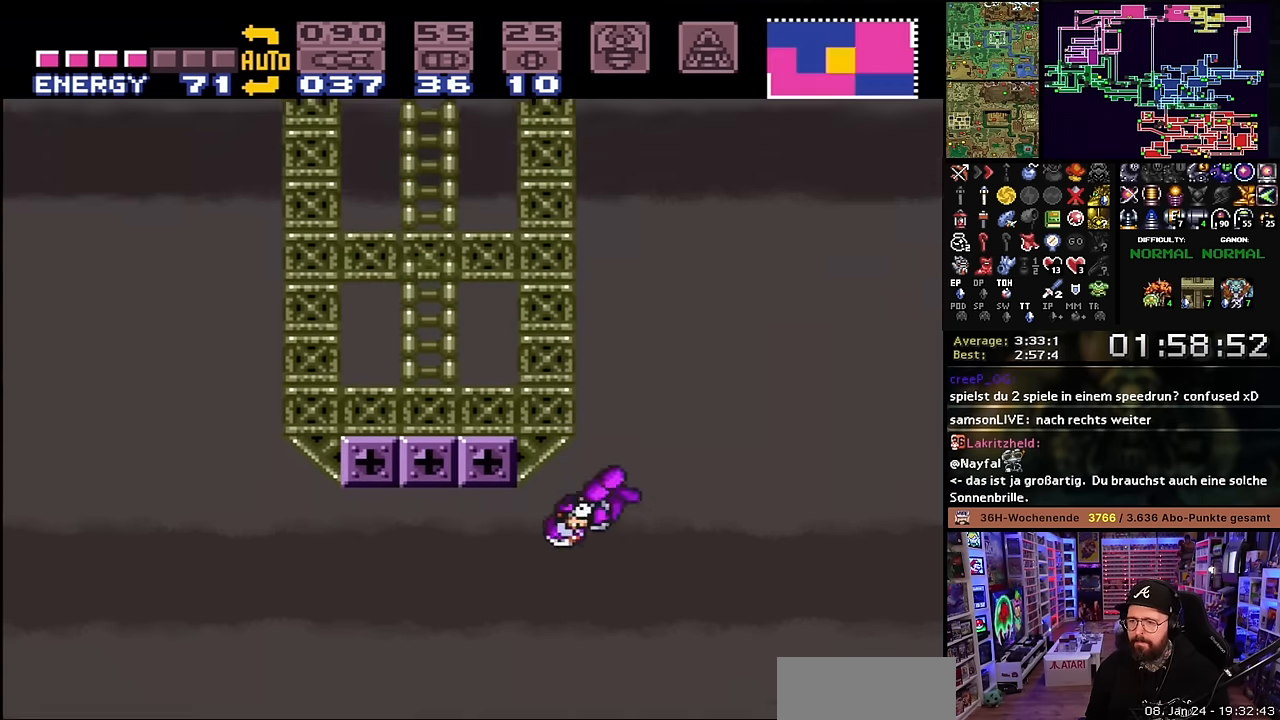
{"buttons": ["B", "X", "DPAD_LEFT"], "events": []}
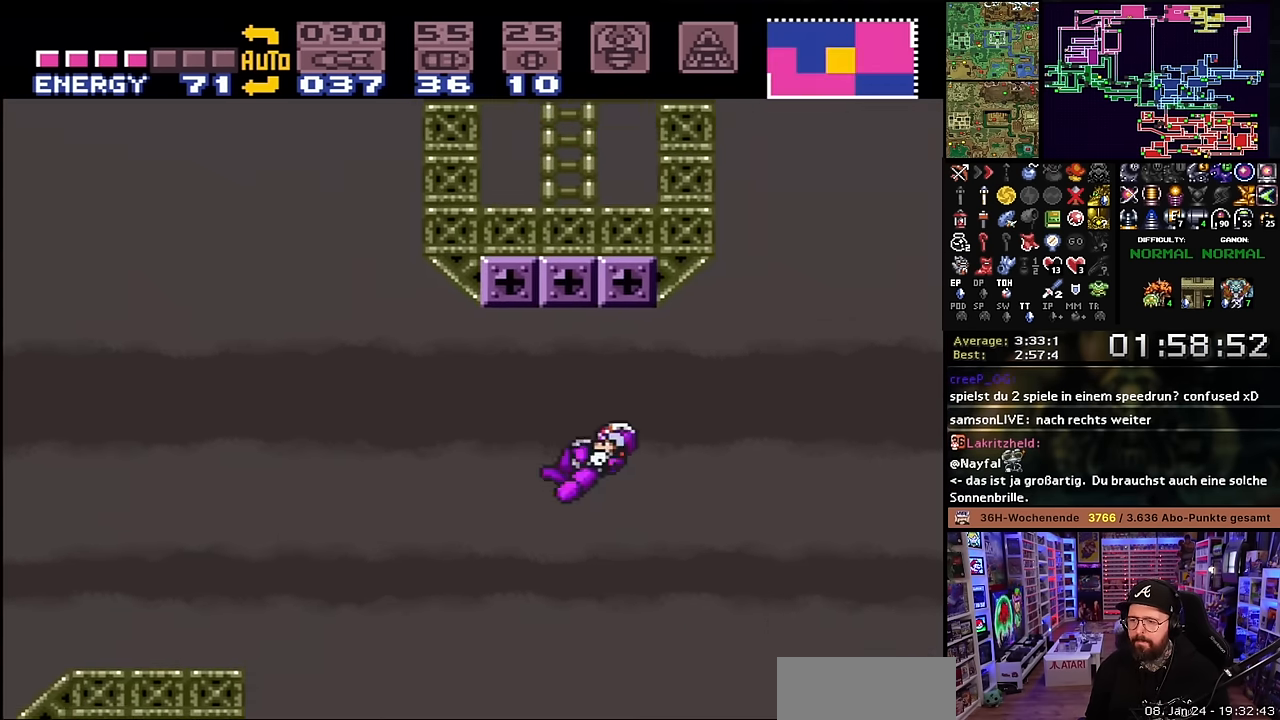
{"buttons": ["X", "DPAD_LEFT"], "events": [[50, "B", "up"], [50, "START", "down"], [50, "X", "up"], [66, "B", "down"], [66, "START", "up"], [66, "X", "down"], [366, "B", "up"]]}
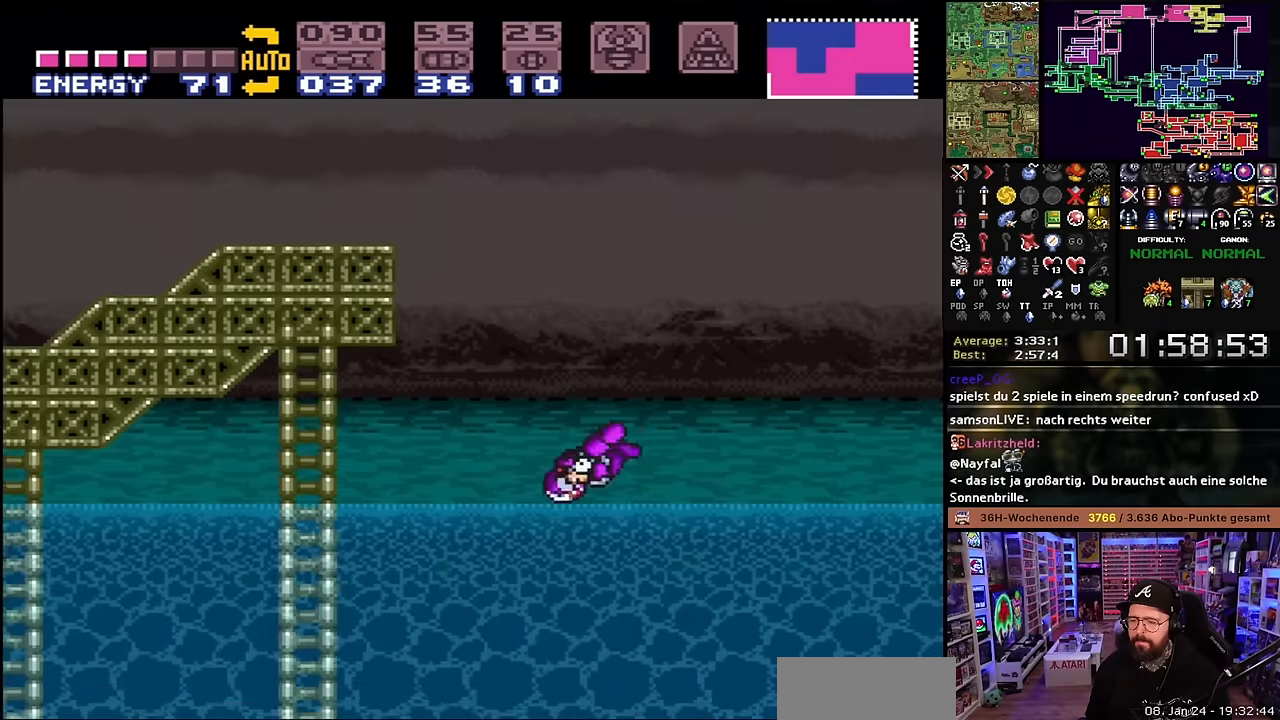
{"buttons": ["X", "DPAD_LEFT"], "events": [[50, "Y", "down"], [116, "Y", "up"], [400, "X", "up"], [416, "X", "down"]]}
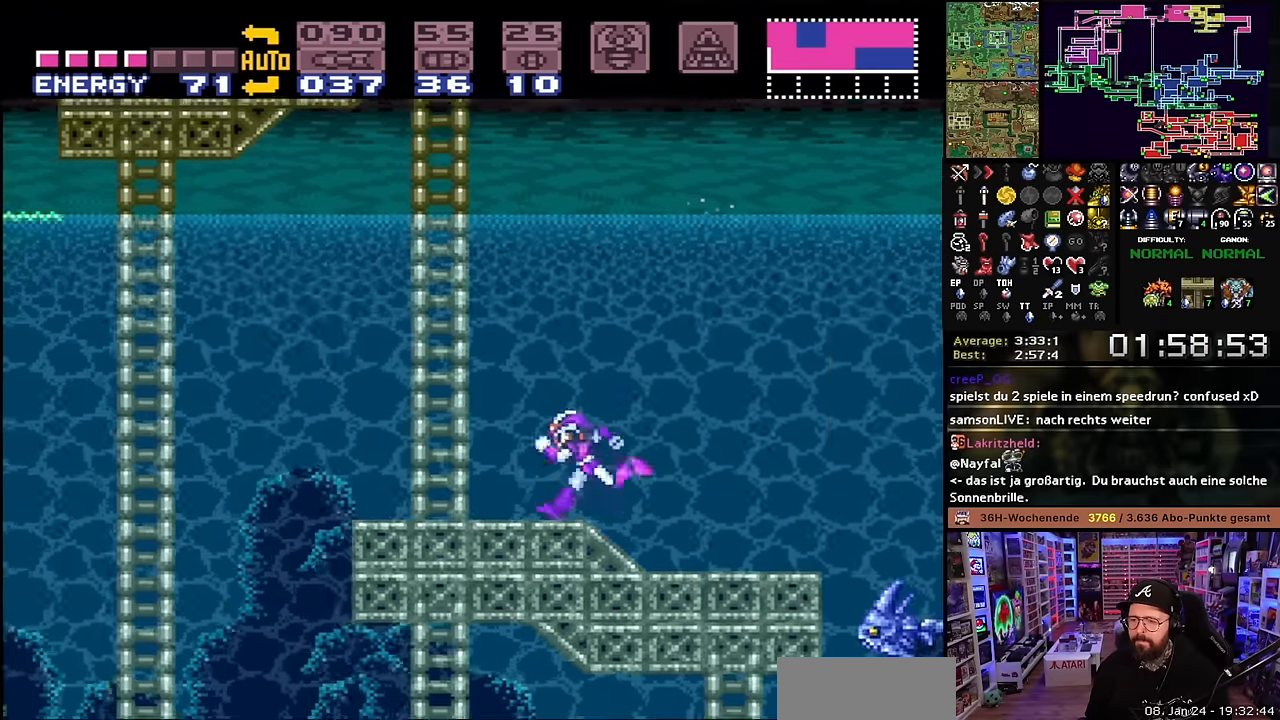
{"buttons": ["B", "X", "DPAD_LEFT"], "events": [[316, "B", "down"]]}
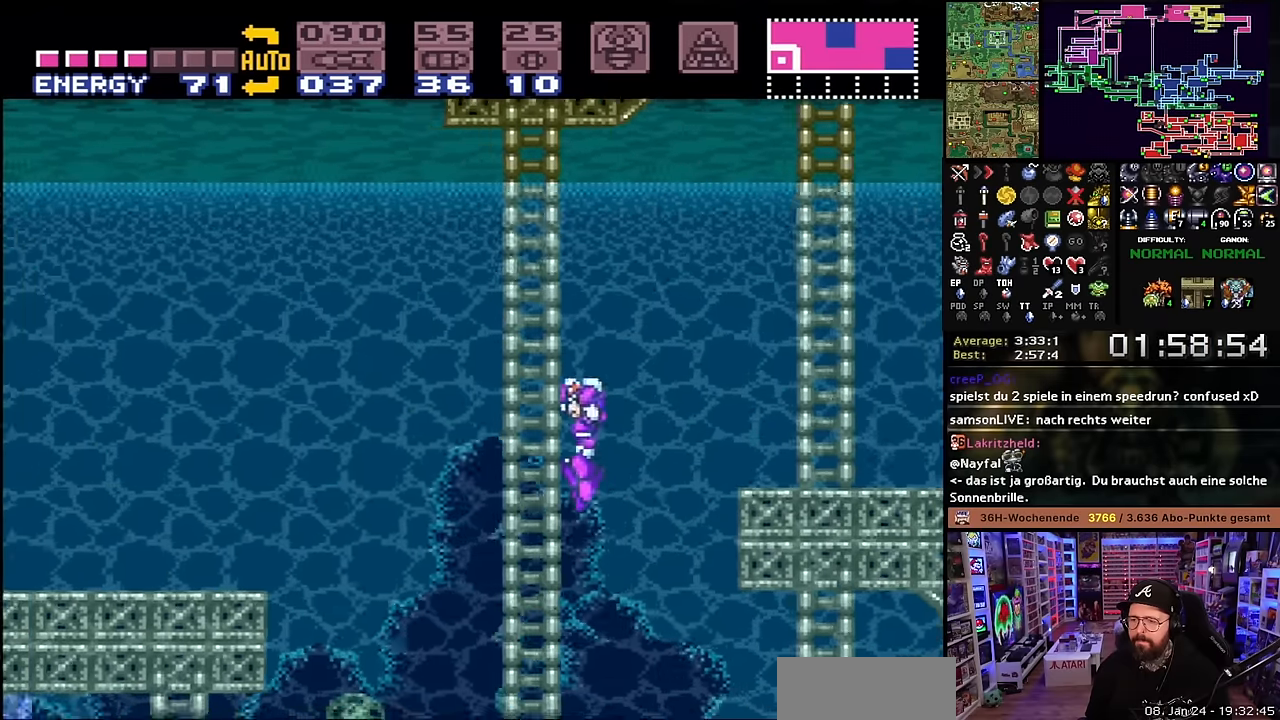
{"buttons": ["DPAD_RIGHT"], "events": [[333, "B", "up"], [350, "DPAD_LEFT", "up"], [400, "X", "up"], [416, "DPAD_RIGHT", "down"]]}
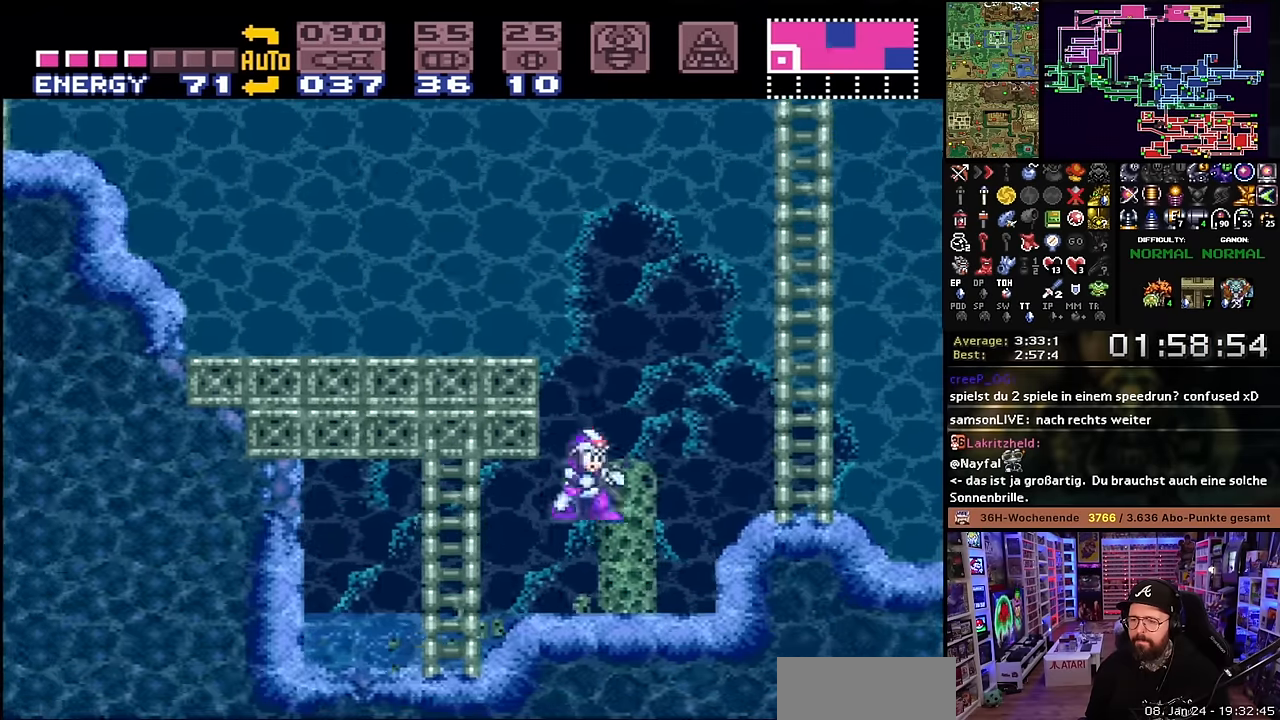
{"buttons": ["B", "X", "DPAD_LEFT"], "events": [[16, "X", "down"], [200, "B", "down"], [200, "DPAD_UP", "down"], [233, "DPAD_RIGHT", "up"], [233, "DPAD_UP", "up"], [250, "DPAD_LEFT", "down"], [250, "X", "up"], [283, "X", "down"]]}
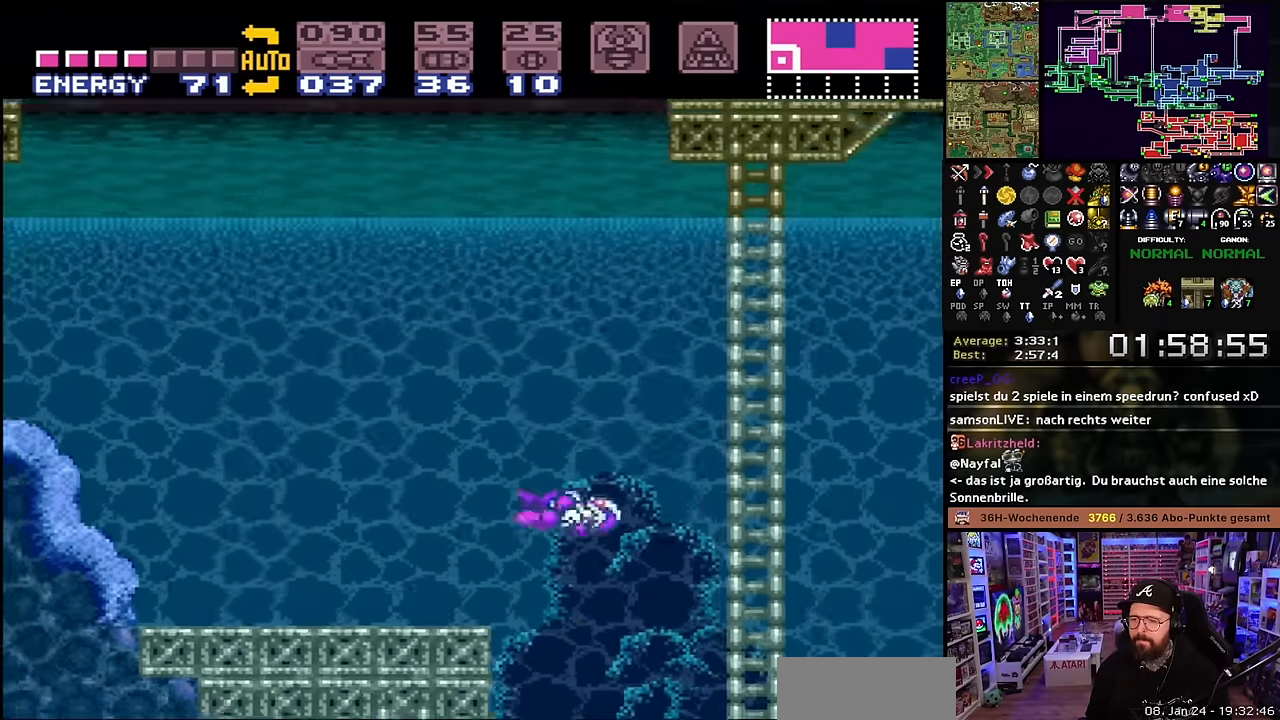
{"buttons": ["X", "DPAD_LEFT"], "events": [[66, "B", "up"], [266, "START", "down"], [266, "X", "up"], [300, "START", "up"], [300, "X", "down"]]}
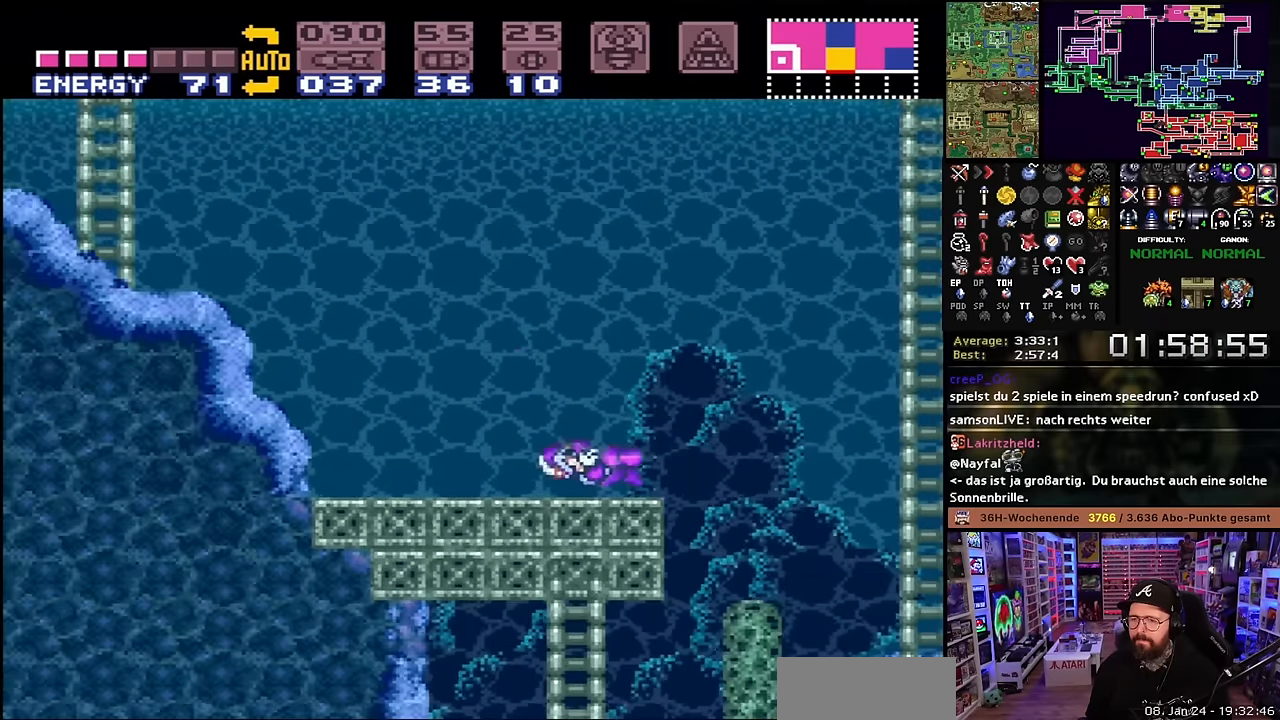
{"buttons": ["B", "X"], "events": [[200, "X", "up"], [216, "X", "down"], [250, "B", "down"], [400, "DPAD_LEFT", "up"]]}
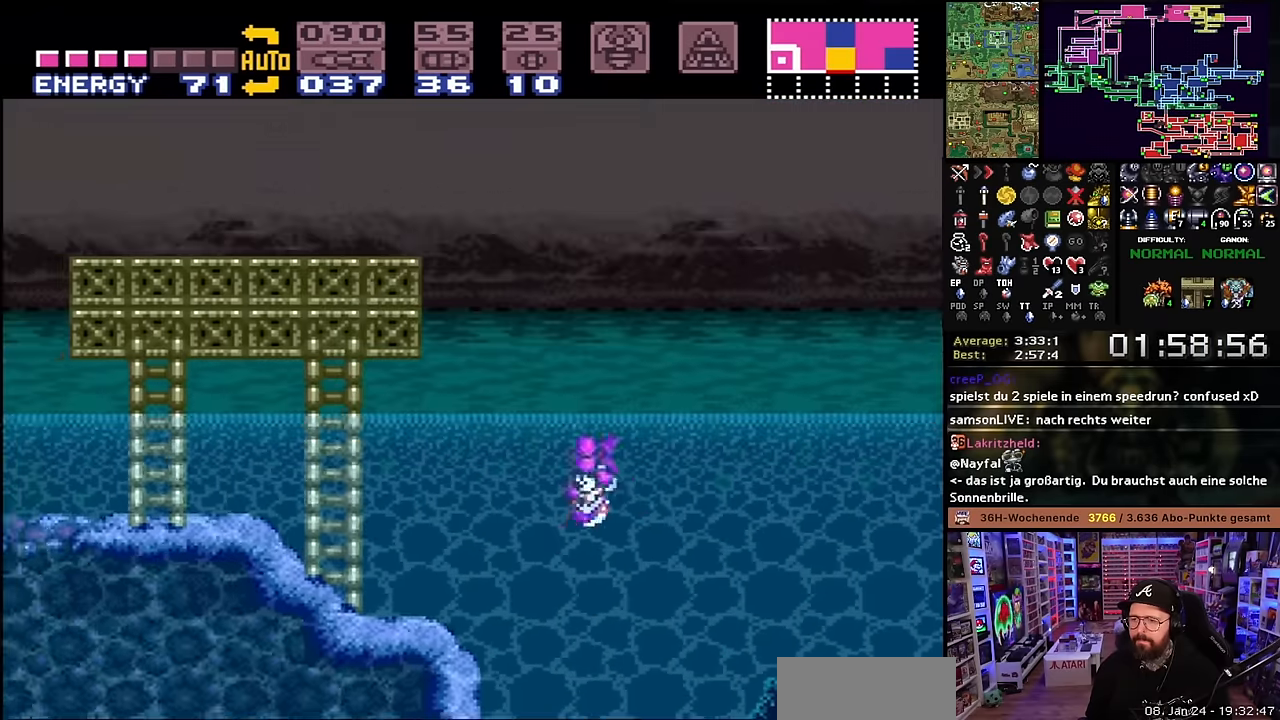
{"buttons": ["X", "DPAD_LEFT"], "events": [[66, "DPAD_RIGHT", "down"], [150, "DPAD_RIGHT", "up"], [183, "DPAD_LEFT", "down"], [416, "B", "up"]]}
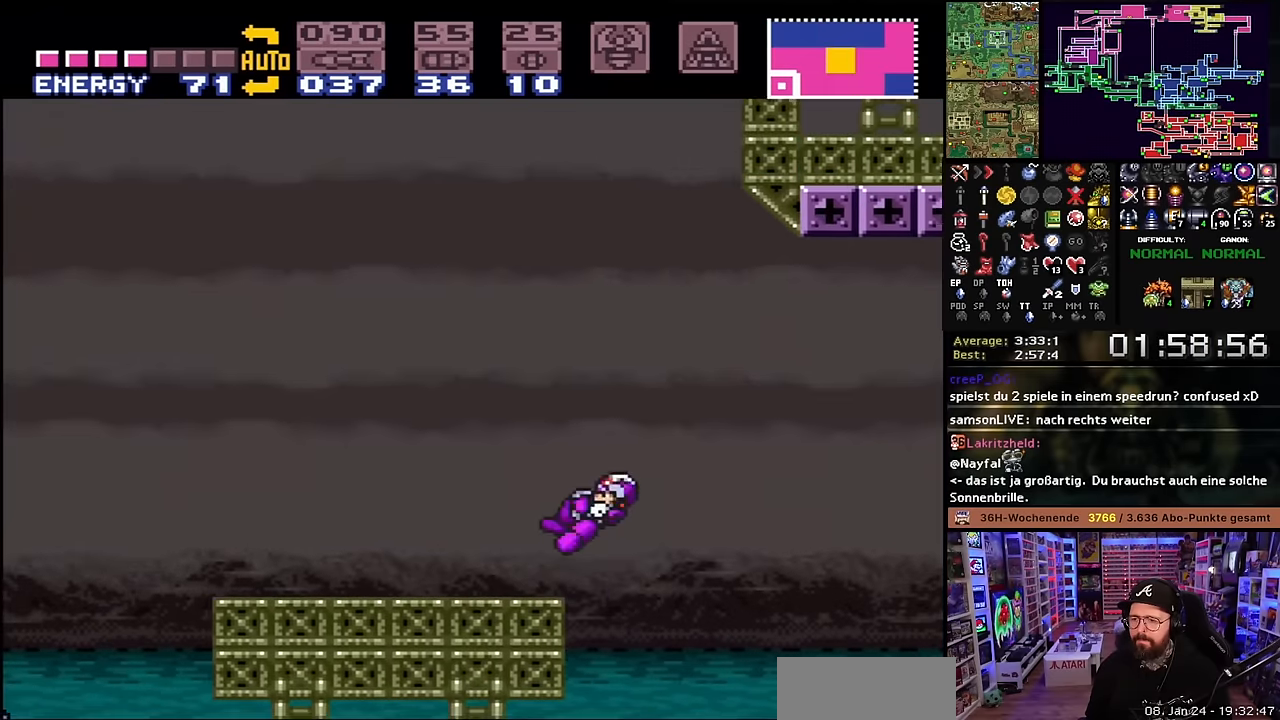
{"buttons": ["X", "DPAD_LEFT"], "events": []}
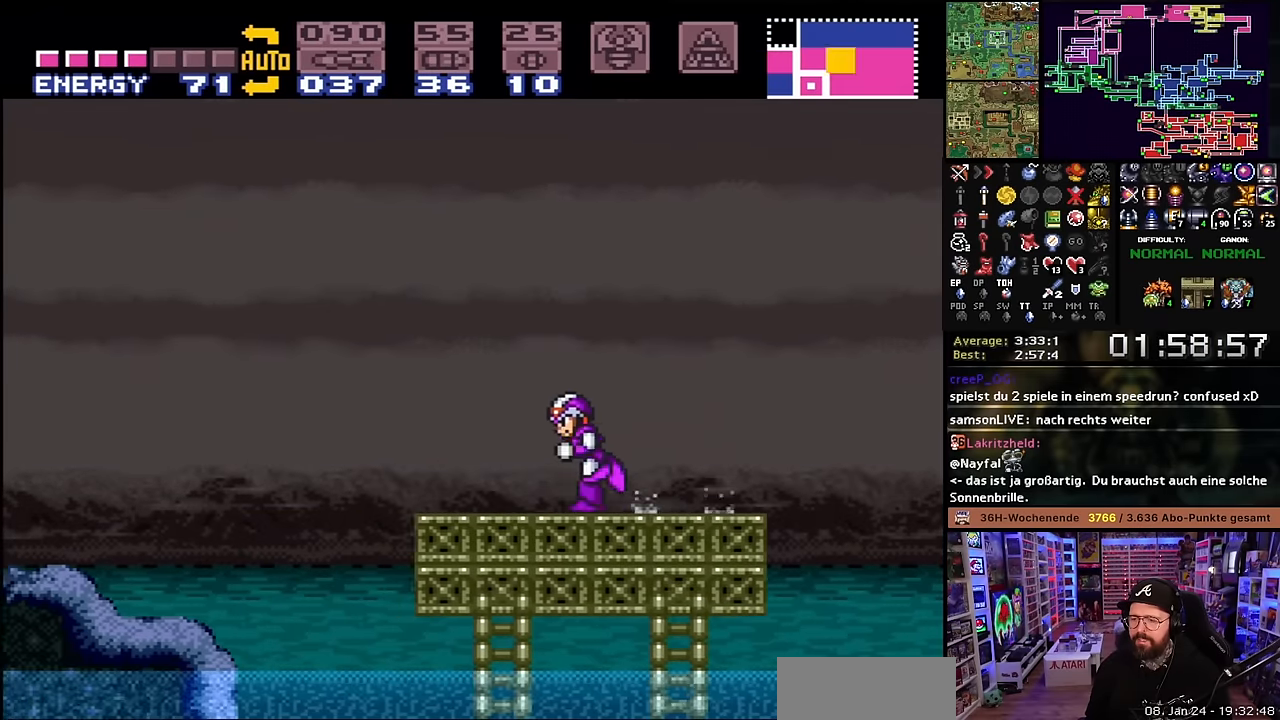
{"buttons": ["B", "X", "DPAD_LEFT"], "events": [[166, "B", "down"]]}
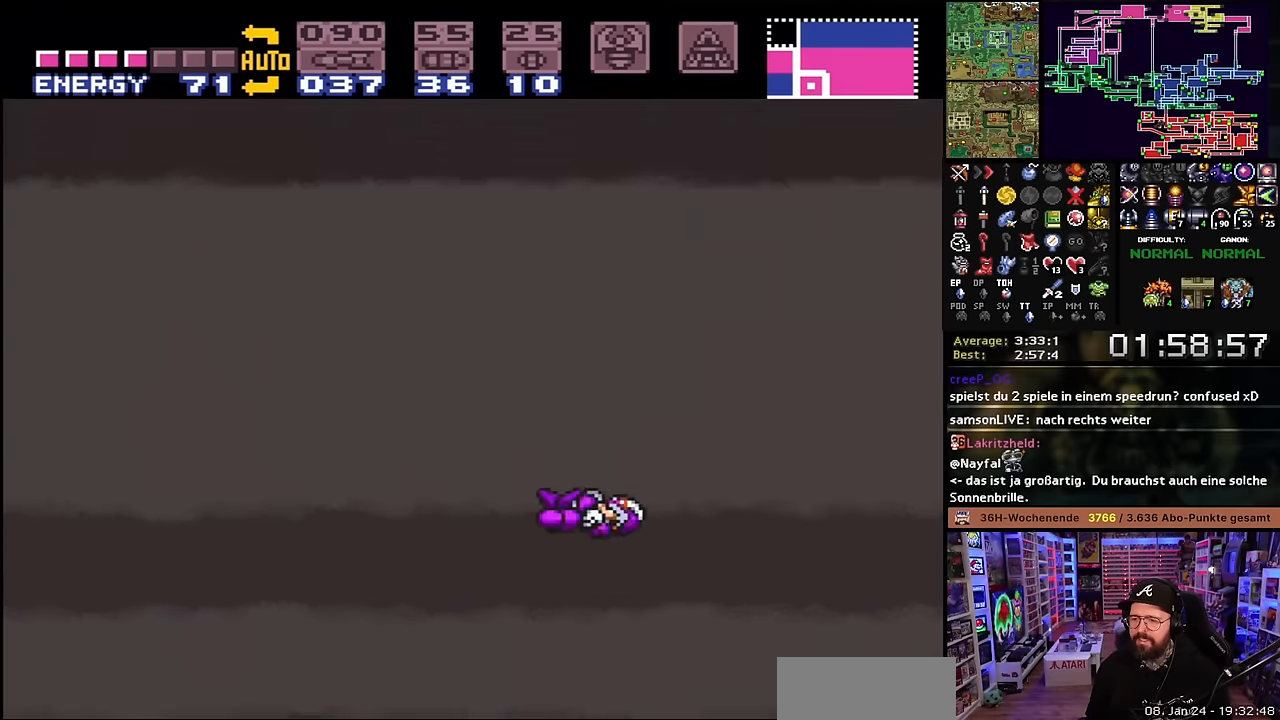
{"buttons": ["DPAD_LEFT", "START"], "events": [[100, "B", "up"], [500, "START", "down"], [500, "X", "up"]]}
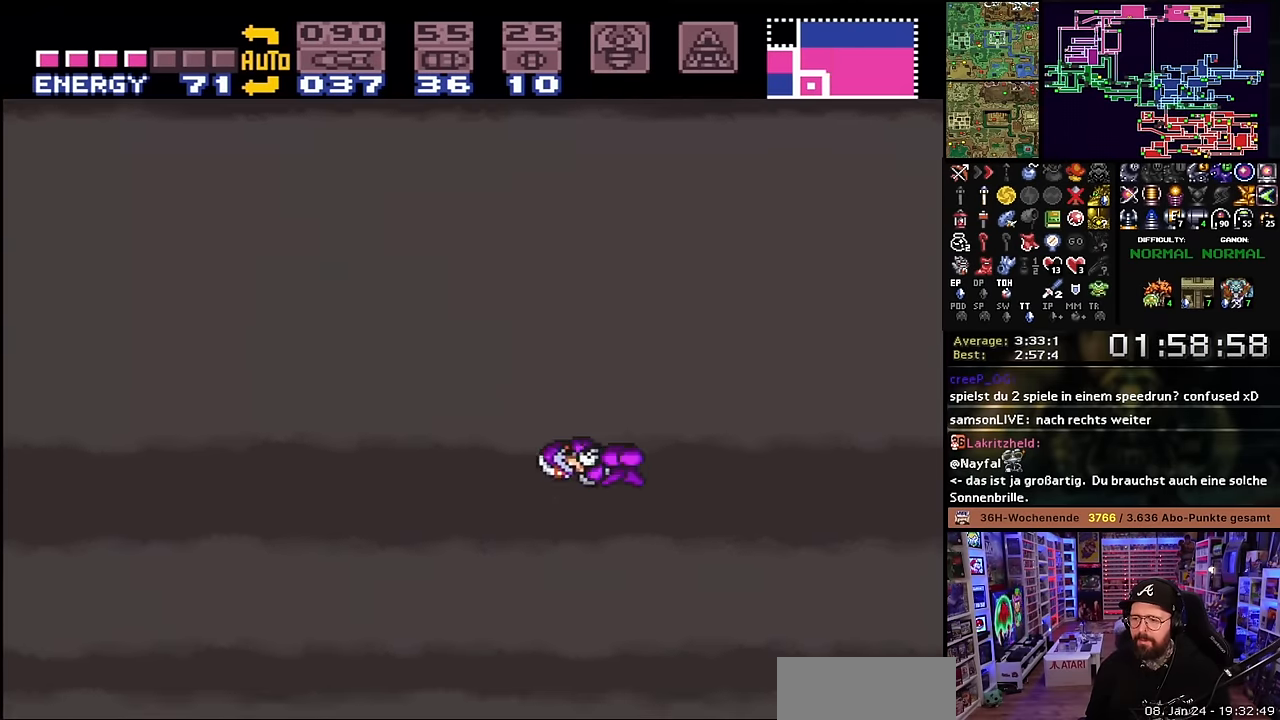
{"buttons": ["X", "DPAD_LEFT"], "events": [[16, "START", "up"], [16, "X", "down"], [283, "Y", "down"], [416, "Y", "up"]]}